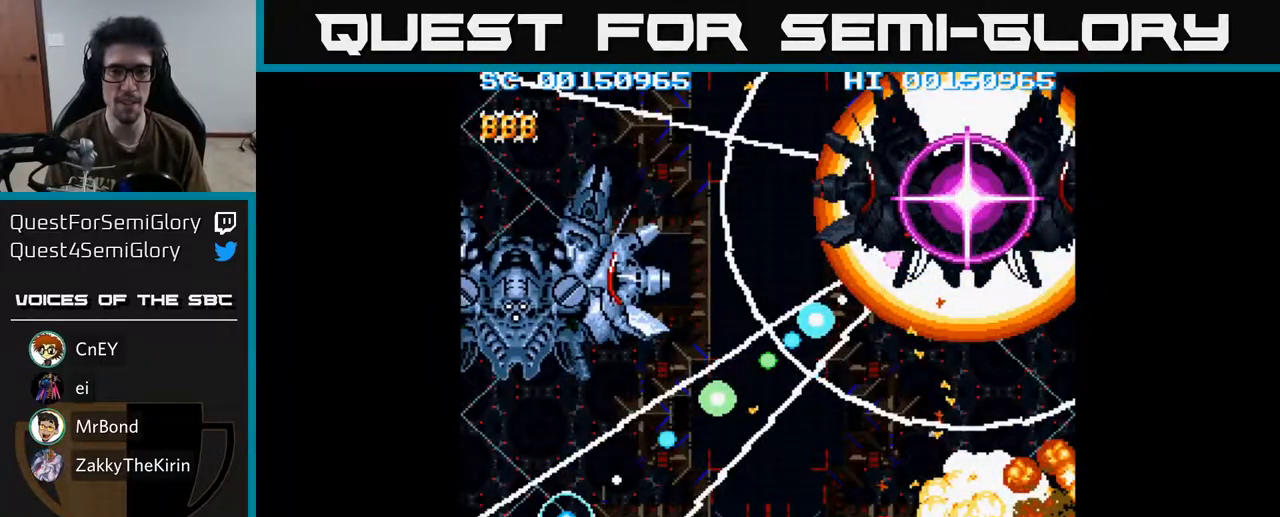
Gameplay with a controller (Xbox layout); each line is a JSON object with the inputs held at the frame after it. "events" lists button and stick changes between this image and that frame as [ms after this image, input, new state], when the widget could be followed in between.
{"buttons": [], "left_stick": "center", "right_stick": "center", "events": []}
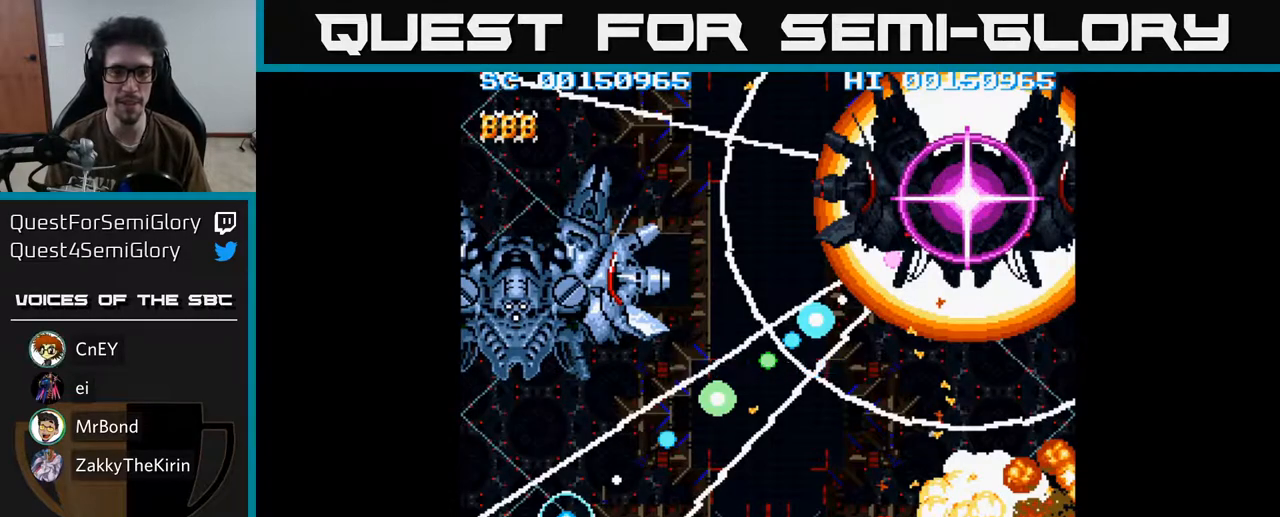
{"buttons": [], "left_stick": "center", "right_stick": "center", "events": []}
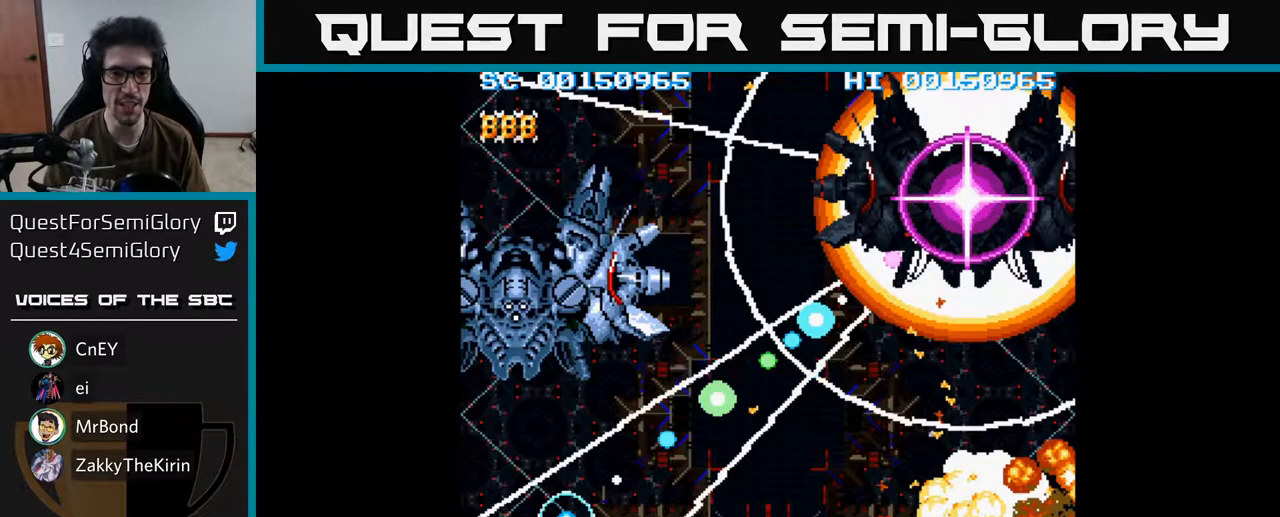
{"buttons": [], "left_stick": "center", "right_stick": "center", "events": []}
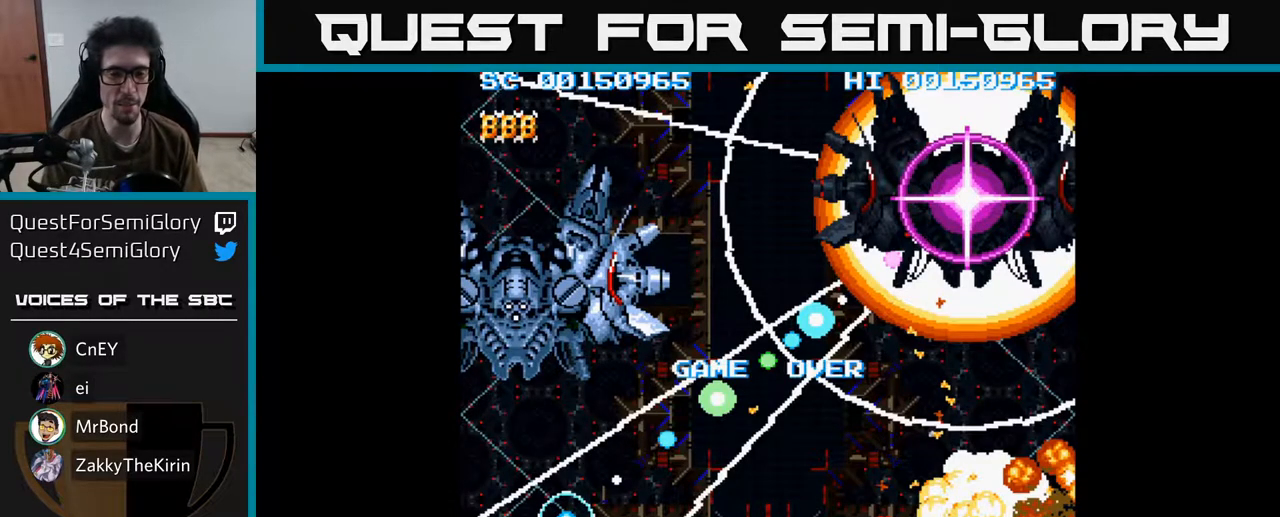
{"buttons": [], "left_stick": "center", "right_stick": "center", "events": []}
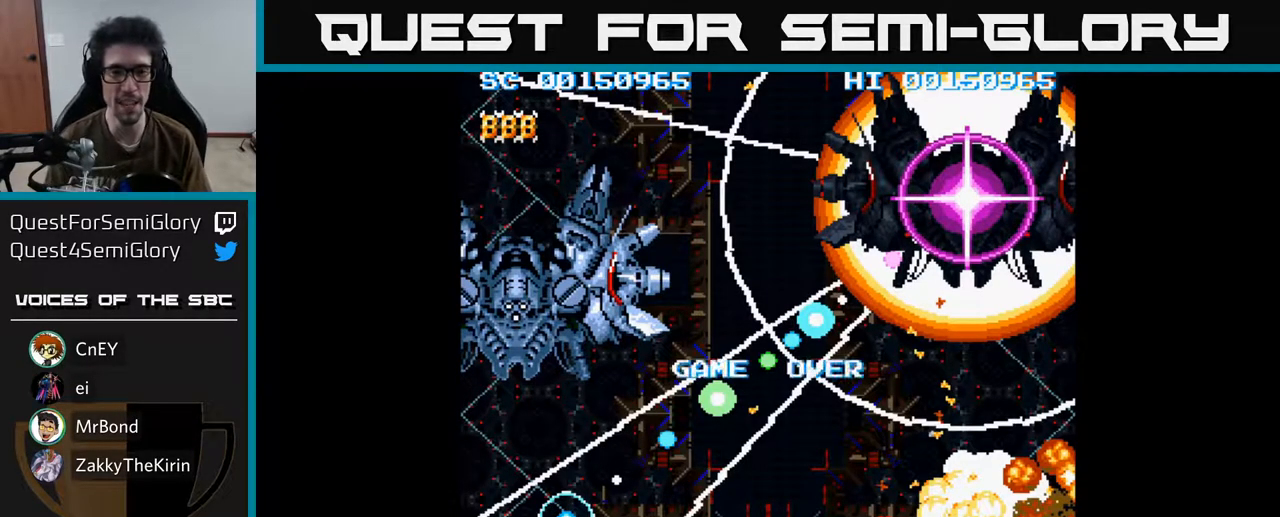
{"buttons": [], "left_stick": "center", "right_stick": "center", "events": []}
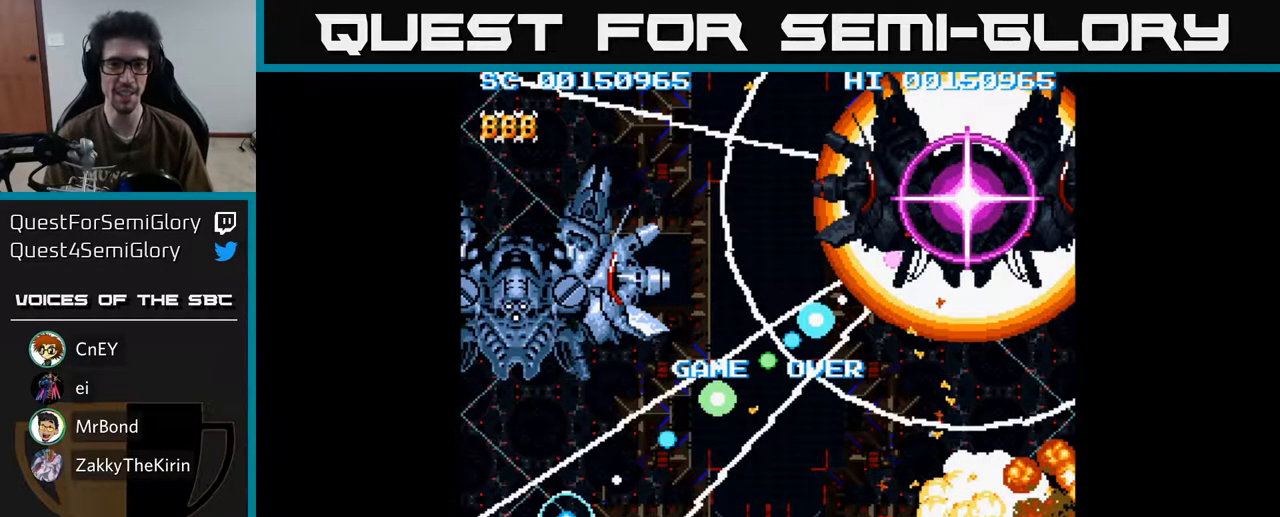
{"buttons": [], "left_stick": "center", "right_stick": "center", "events": [[133, "A", "down"], [233, "A", "up"]]}
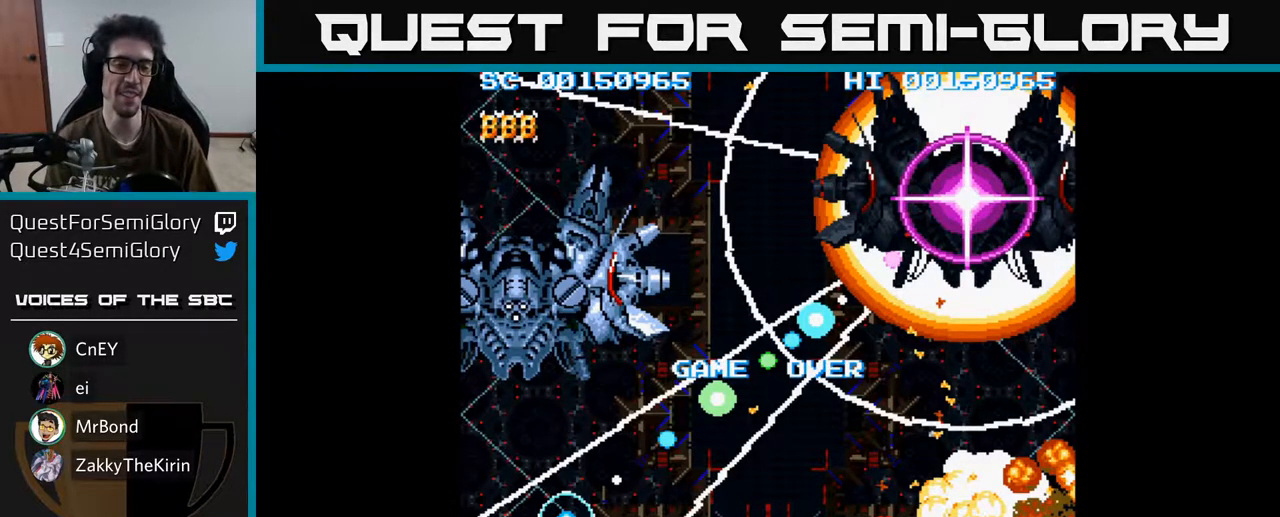
{"buttons": [], "left_stick": "center", "right_stick": "center", "events": []}
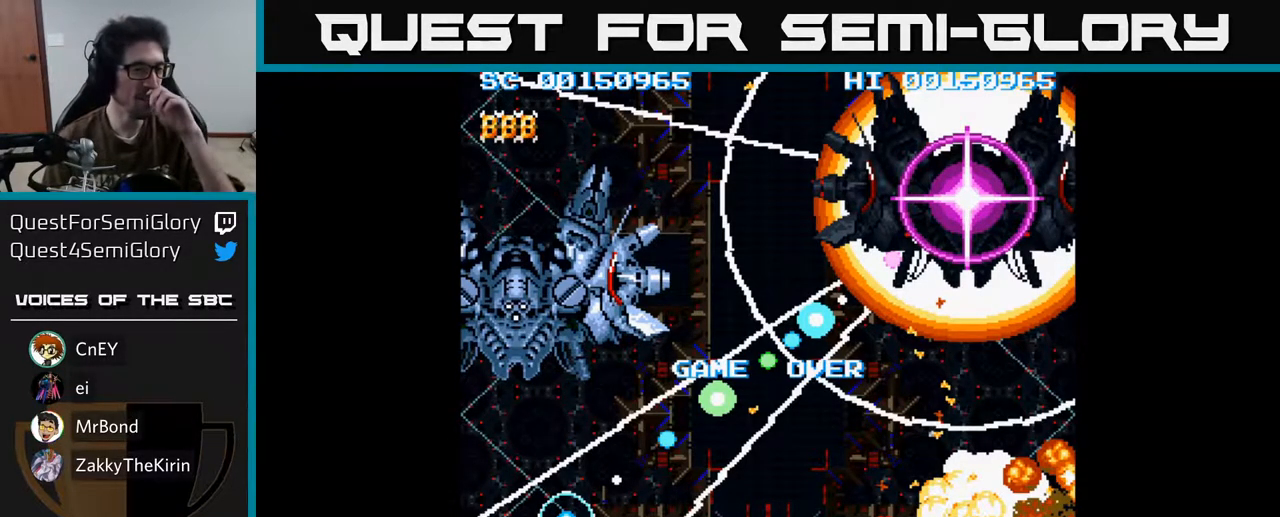
{"buttons": [], "left_stick": "center", "right_stick": "center", "events": []}
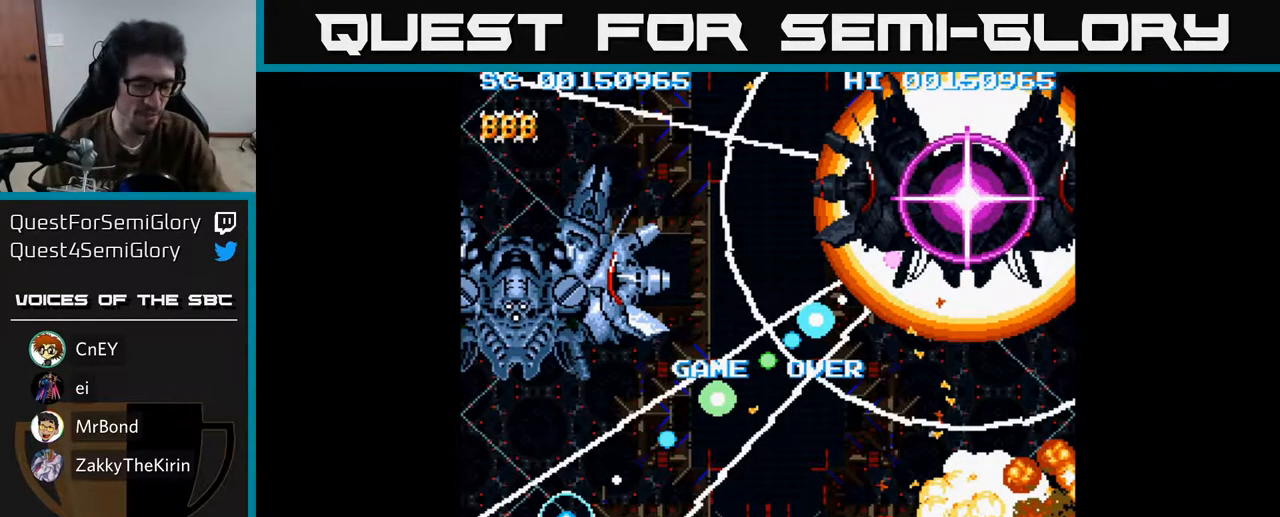
{"buttons": [], "left_stick": "center", "right_stick": "center", "events": []}
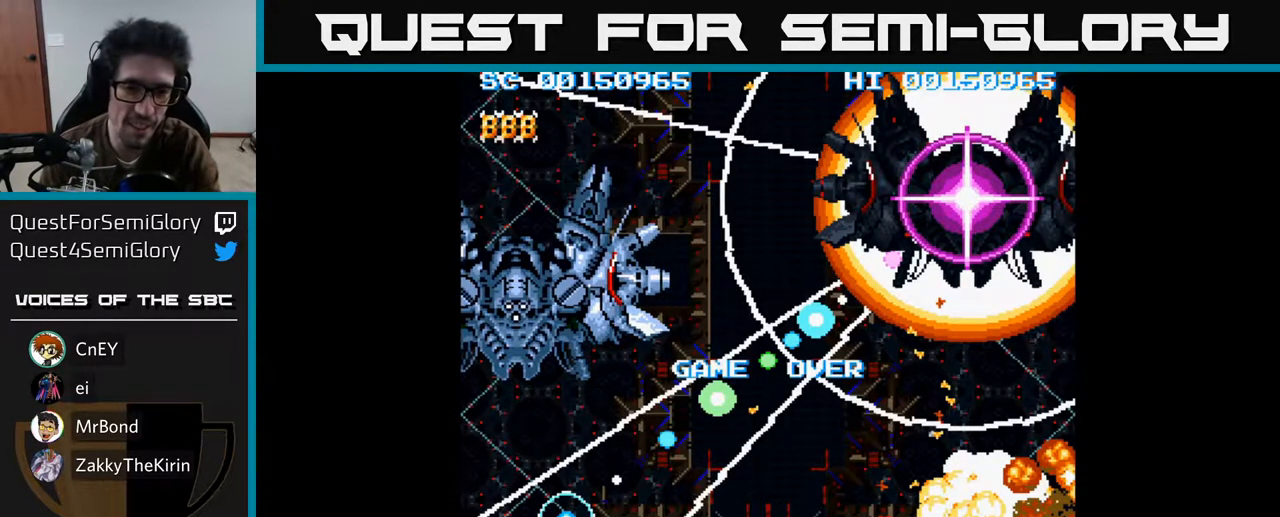
{"buttons": [], "left_stick": "center", "right_stick": "center", "events": []}
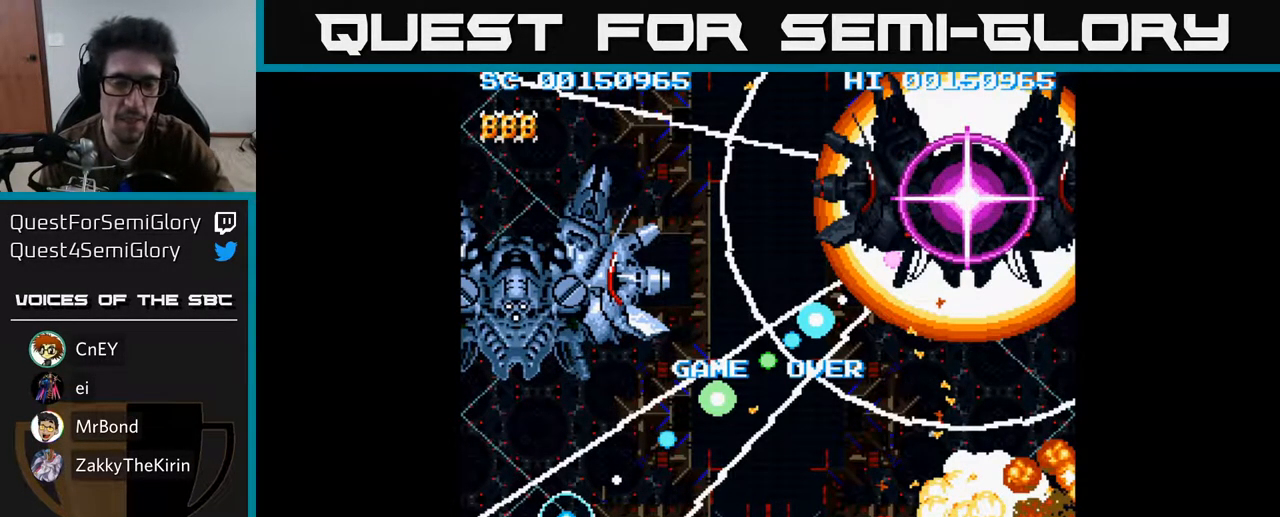
{"buttons": [], "left_stick": "center", "right_stick": "center", "events": []}
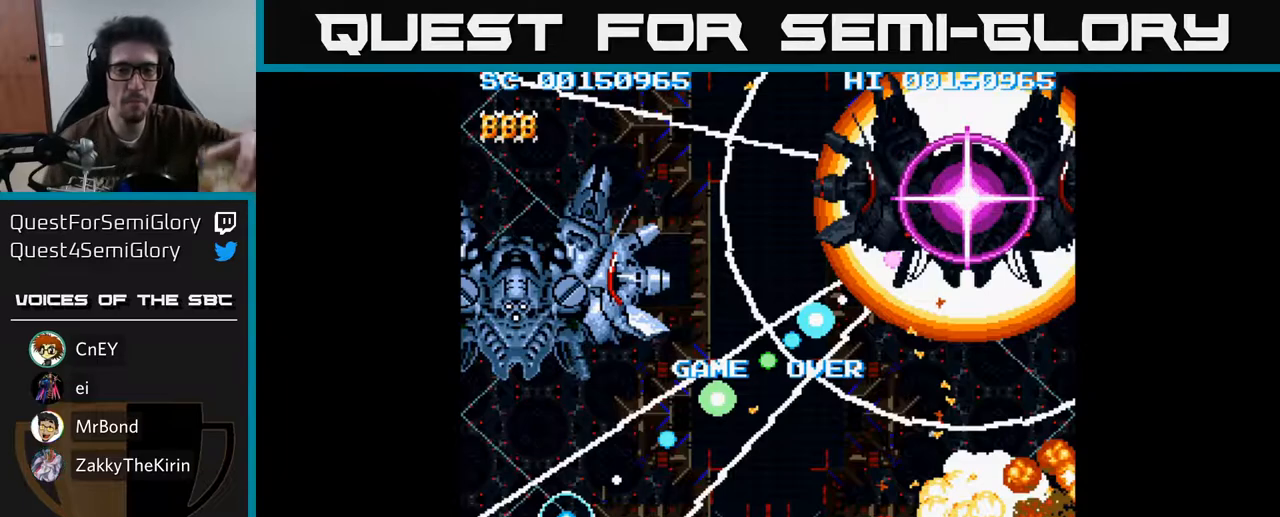
{"buttons": [], "left_stick": "center", "right_stick": "center", "events": []}
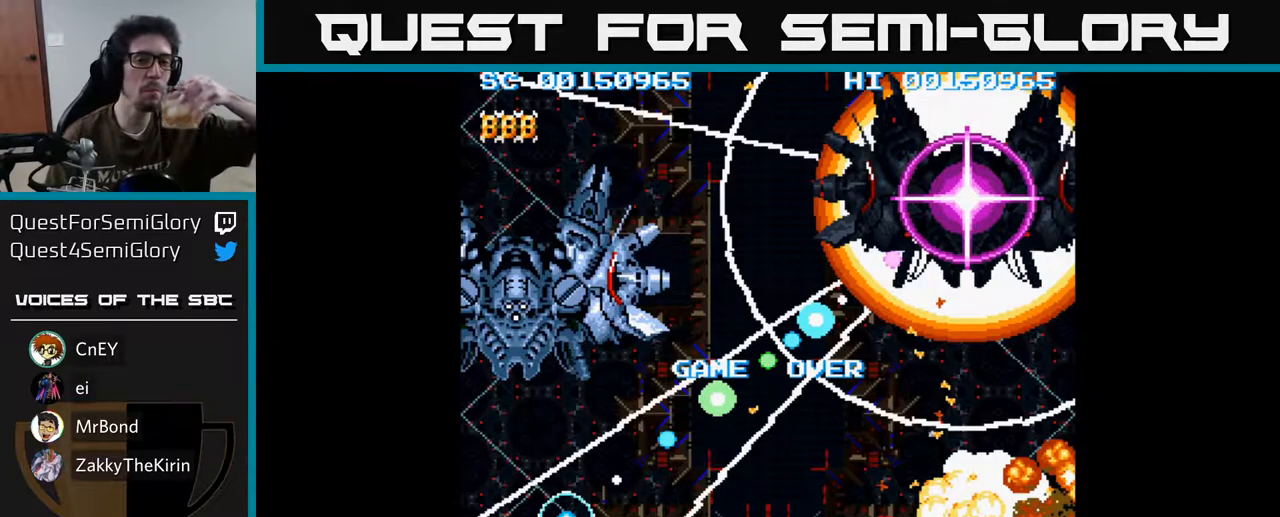
{"buttons": [], "left_stick": "center", "right_stick": "center", "events": []}
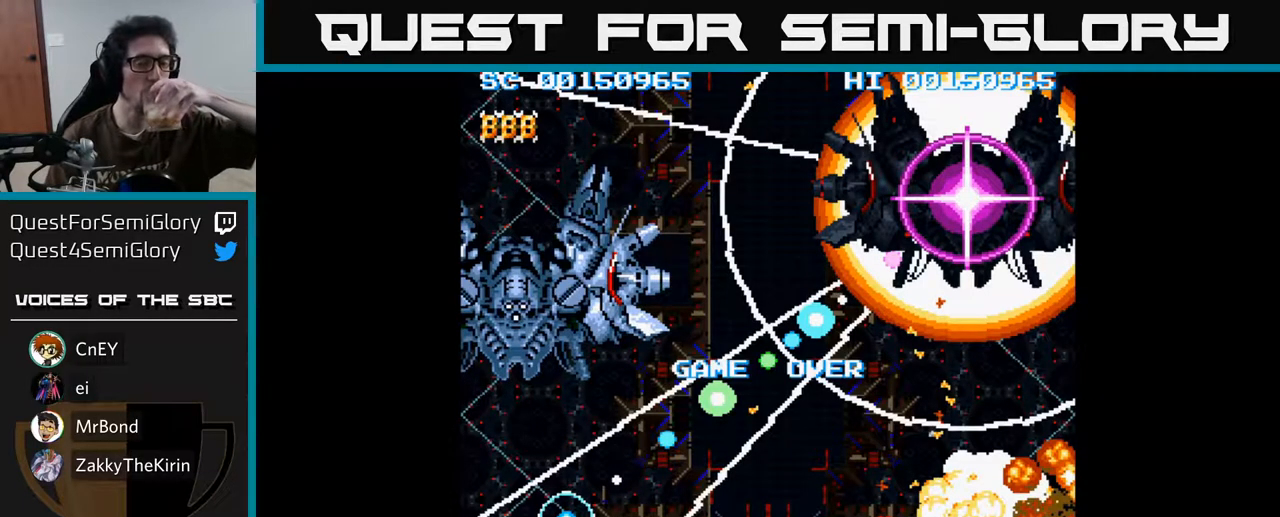
{"buttons": [], "left_stick": "center", "right_stick": "center", "events": []}
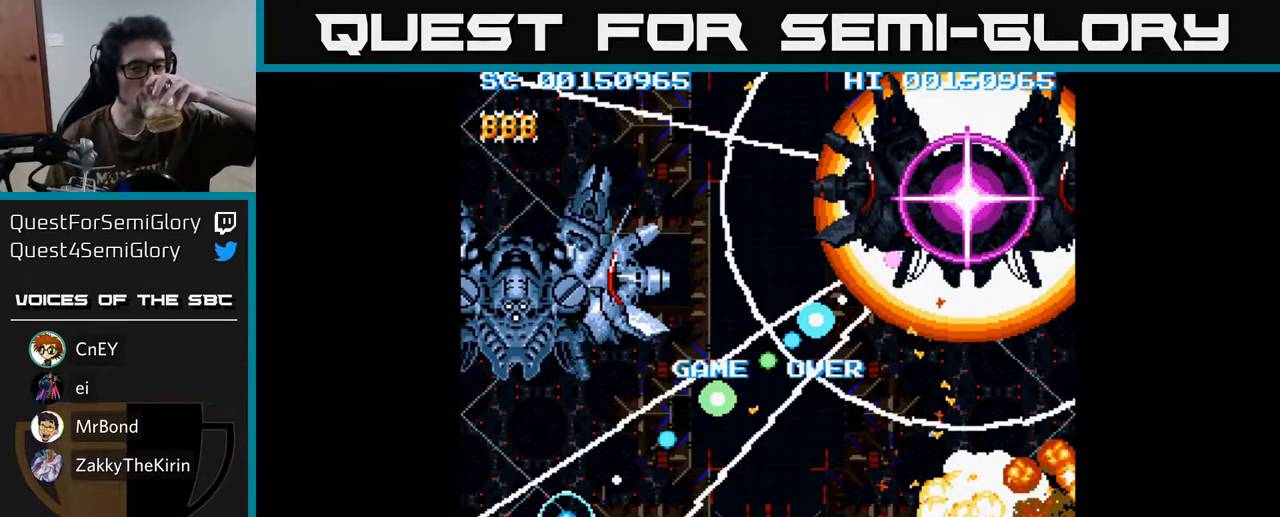
{"buttons": [], "left_stick": "center", "right_stick": "center", "events": []}
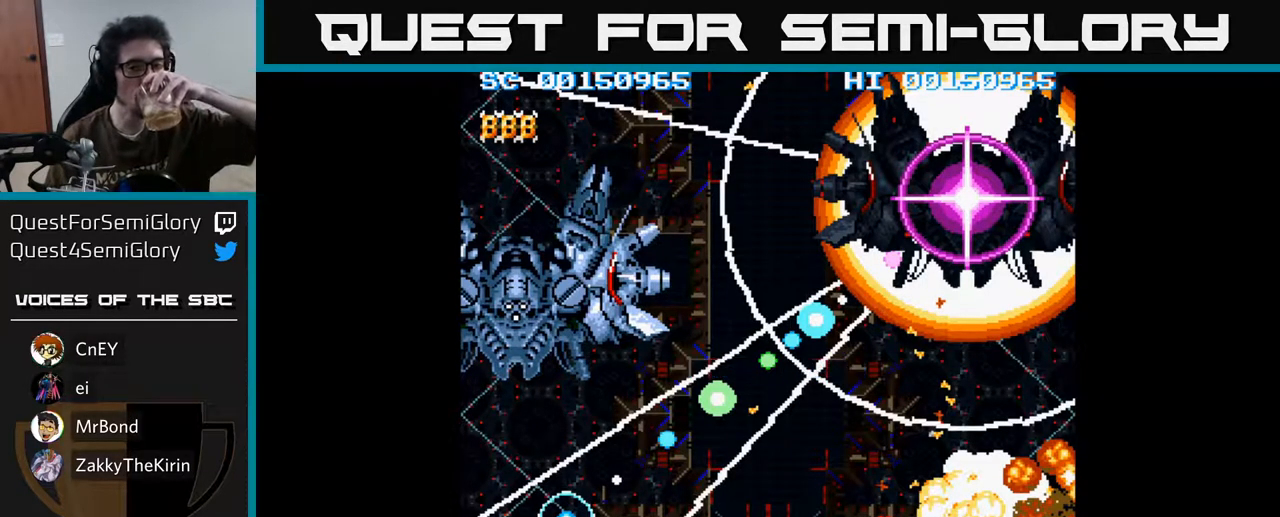
{"buttons": [], "left_stick": "center", "right_stick": "center", "events": [[333, "A", "down"], [483, "A", "up"]]}
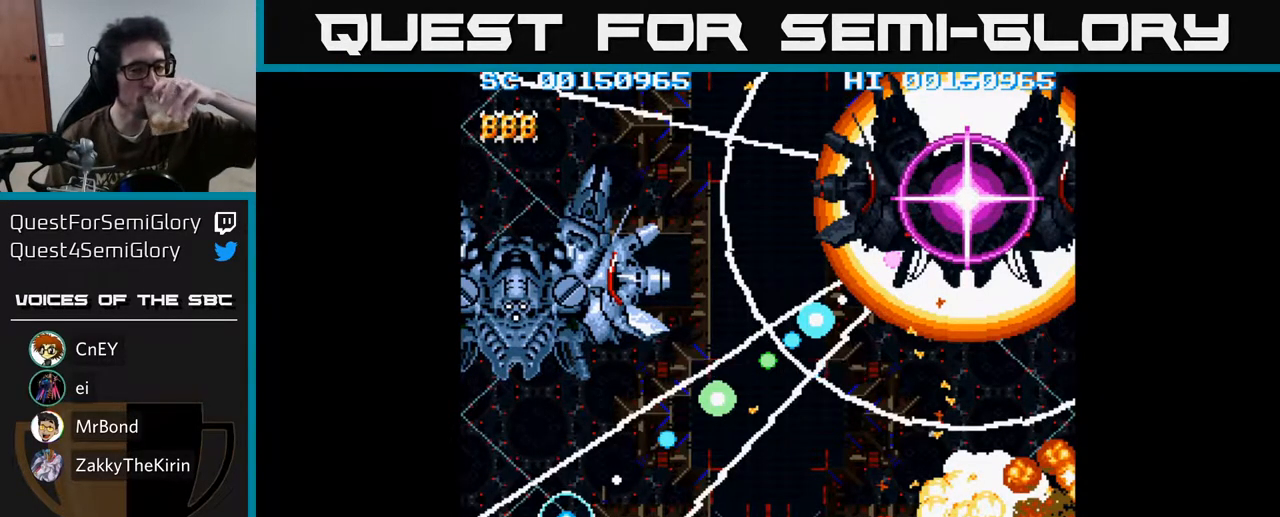
{"buttons": [], "left_stick": "center", "right_stick": "center", "events": []}
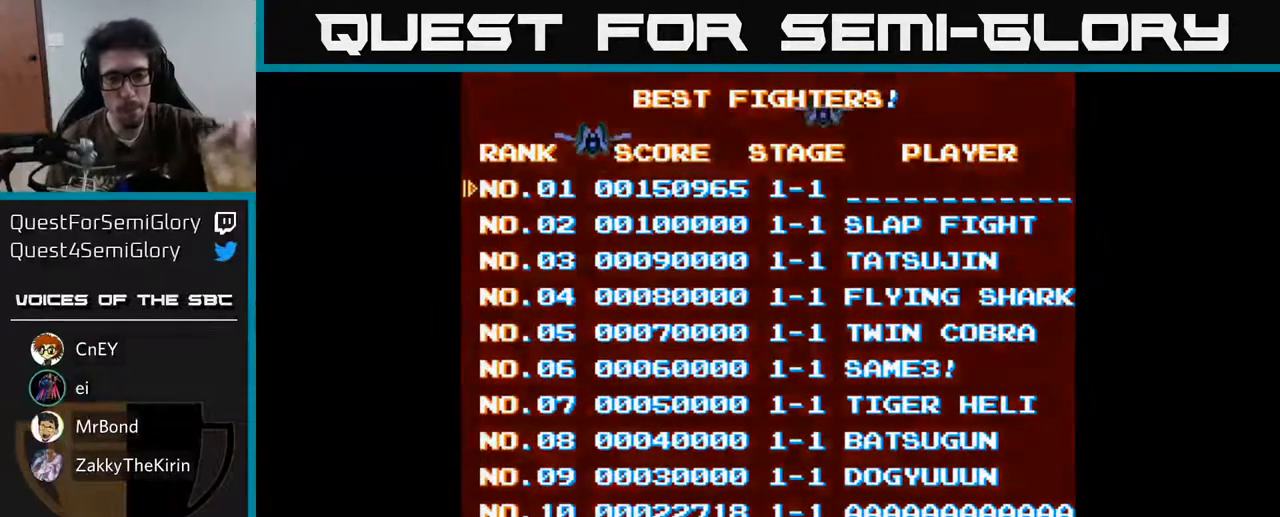
{"buttons": [], "left_stick": "center", "right_stick": "center", "events": []}
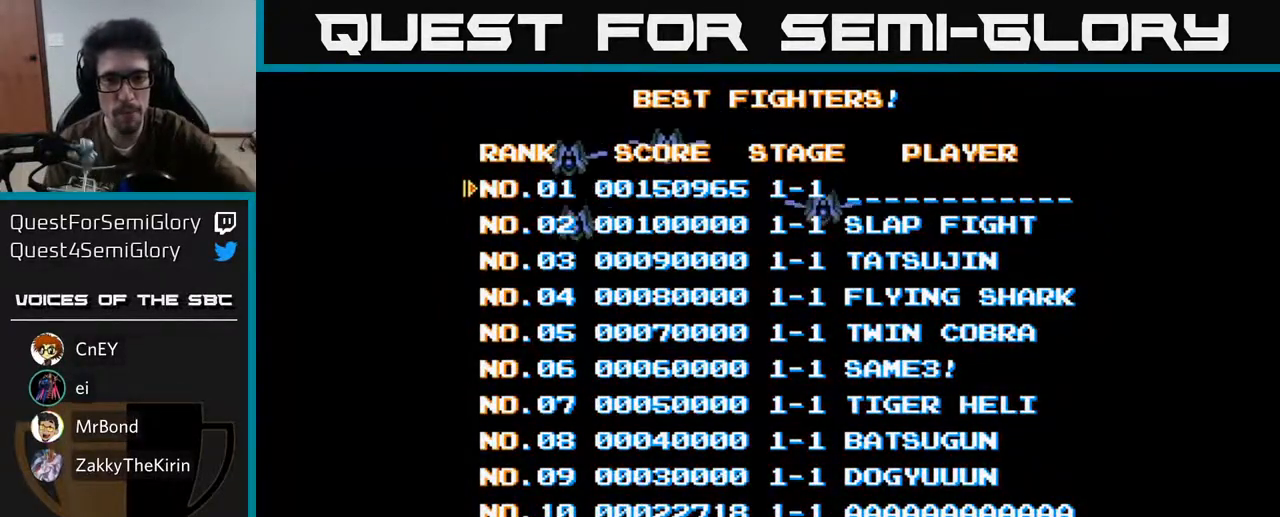
{"buttons": [], "left_stick": "center", "right_stick": "center", "events": [[233, "A", "down"], [317, "A", "up"], [417, "A", "down"], [467, "A", "up"]]}
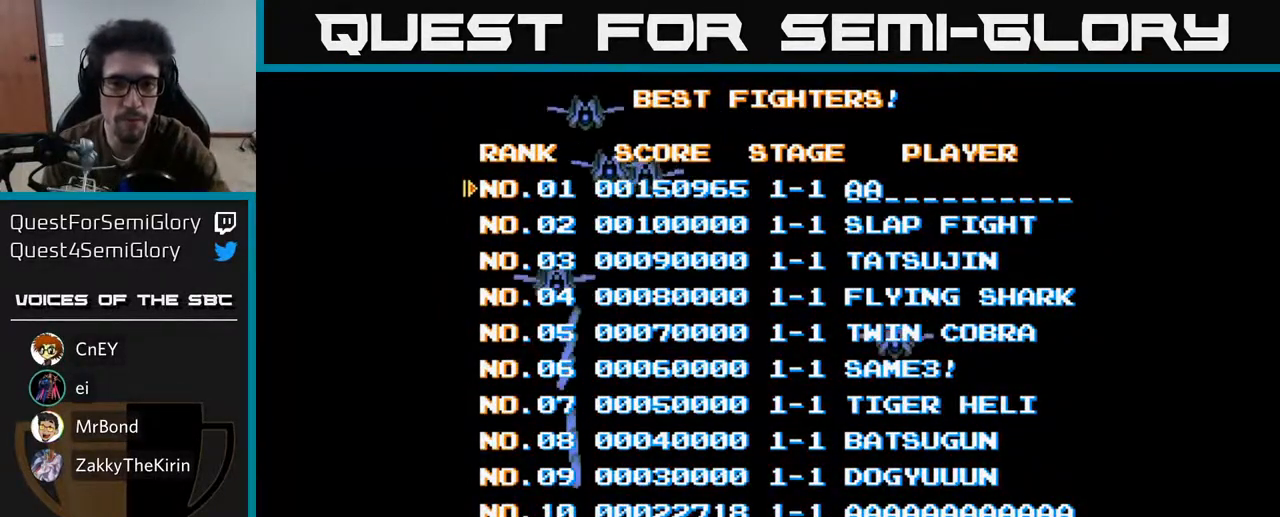
{"buttons": [], "left_stick": "center", "right_stick": "center", "events": [[83, "A", "down"], [150, "A", "up"], [250, "A", "down"], [300, "A", "up"], [417, "A", "down"], [483, "A", "up"]]}
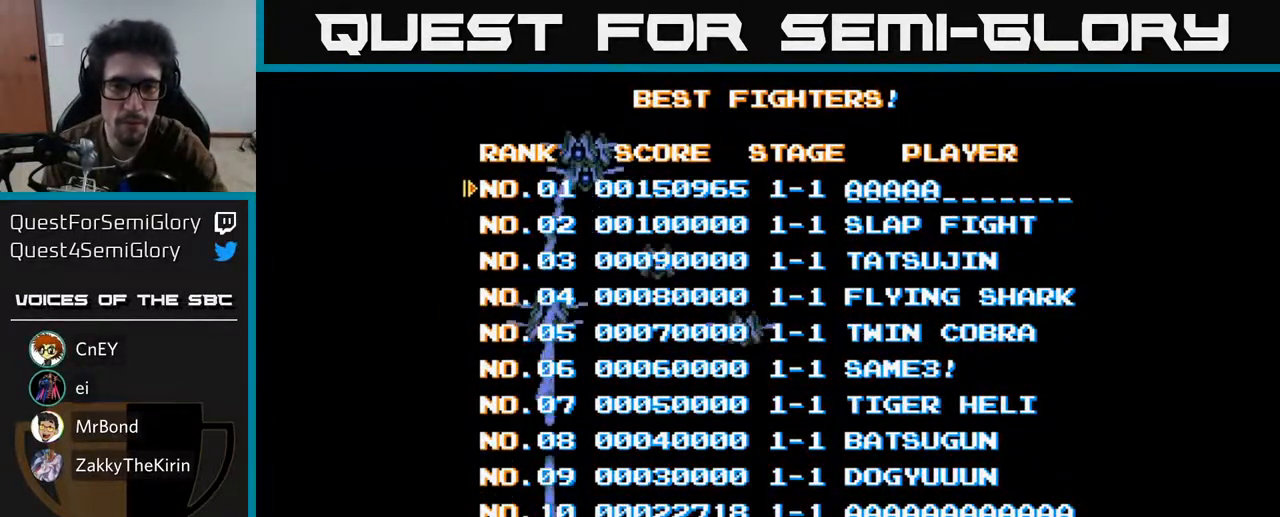
{"buttons": [], "left_stick": "center", "right_stick": "center", "events": [[83, "A", "down"], [150, "A", "up"], [283, "A", "down"], [350, "A", "up"]]}
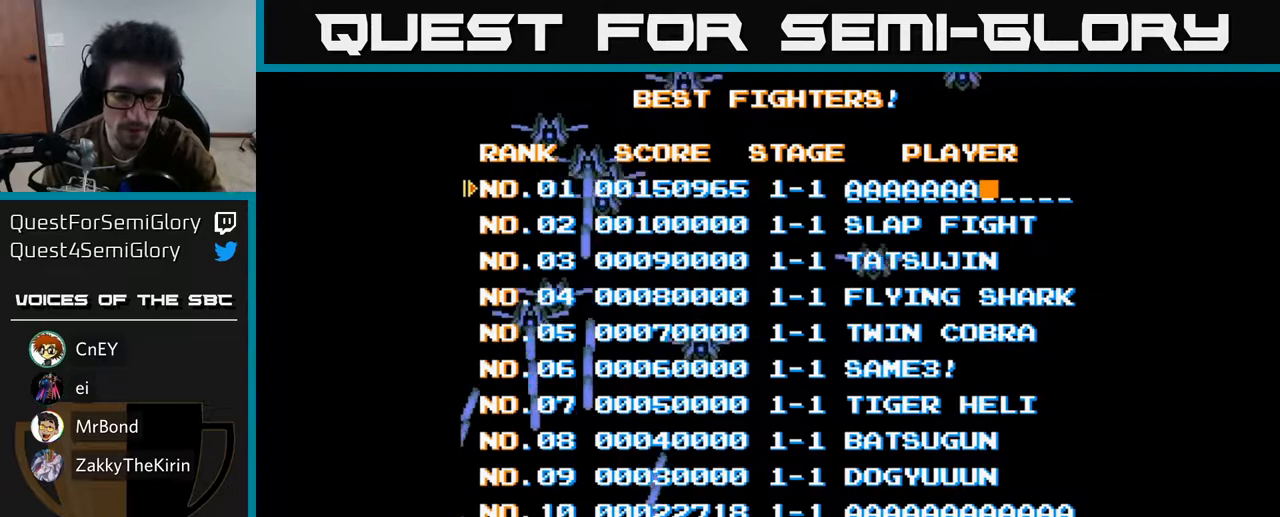
{"buttons": [], "left_stick": "center", "right_stick": "center", "events": [[167, "A", "down"], [250, "A", "up"]]}
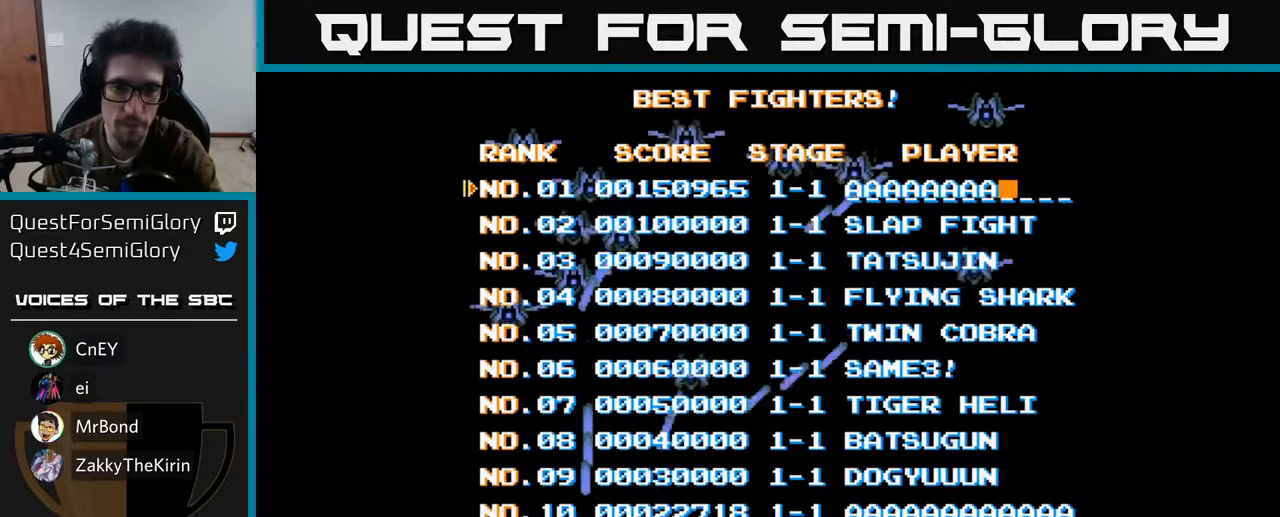
{"buttons": [], "left_stick": "center", "right_stick": "center", "events": [[17, "A", "down"], [83, "A", "up"], [200, "A", "down"], [250, "A", "up"], [367, "A", "down"], [417, "A", "up"]]}
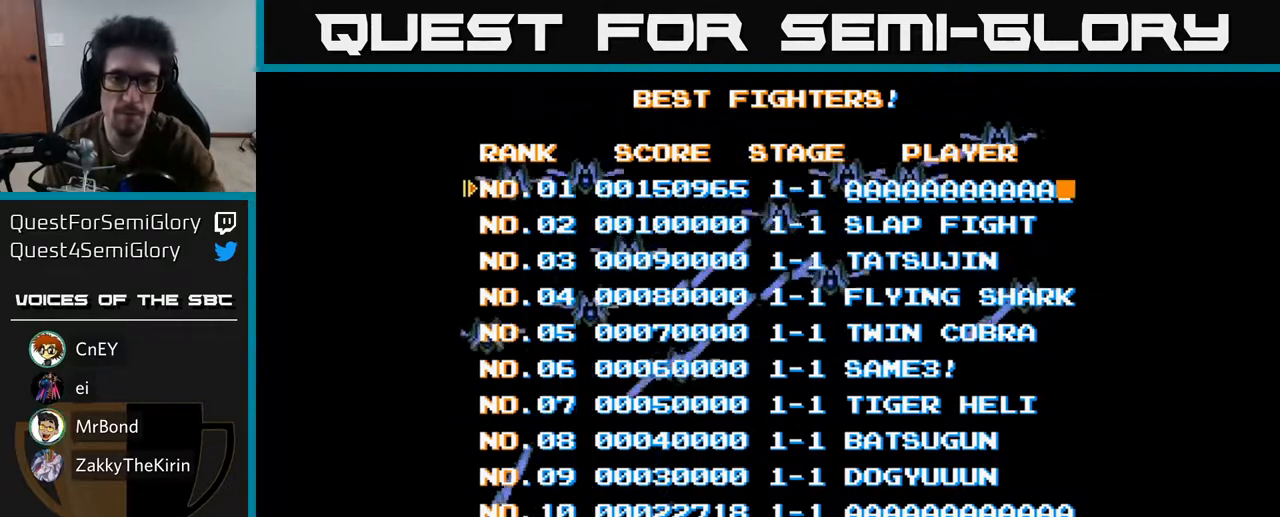
{"buttons": [], "left_stick": "center", "right_stick": "center", "events": [[33, "A", "down"], [100, "A", "up"]]}
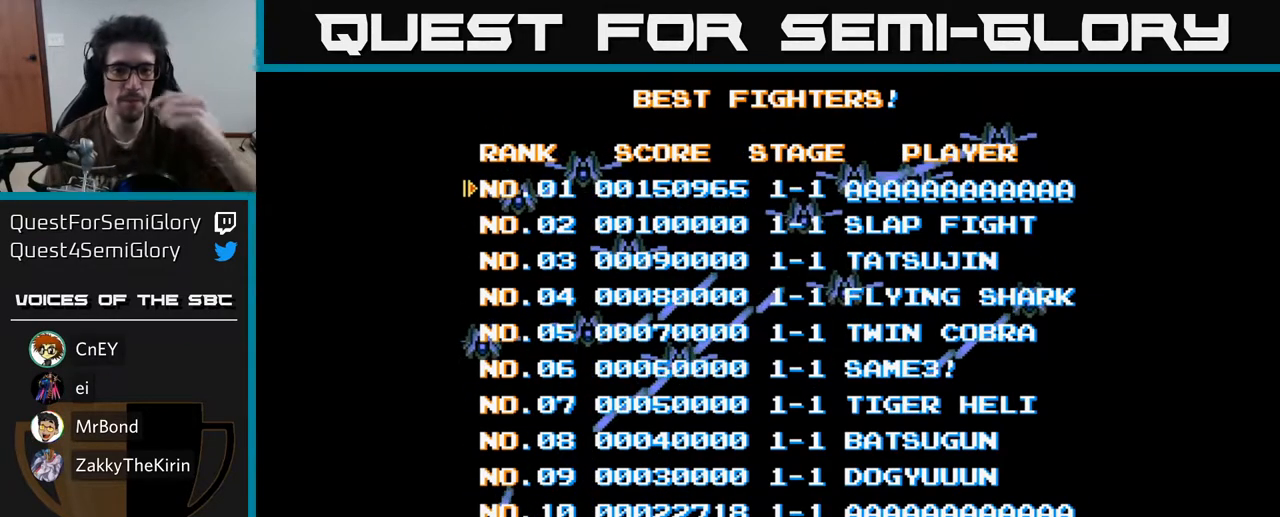
{"buttons": [], "left_stick": "center", "right_stick": "center", "events": []}
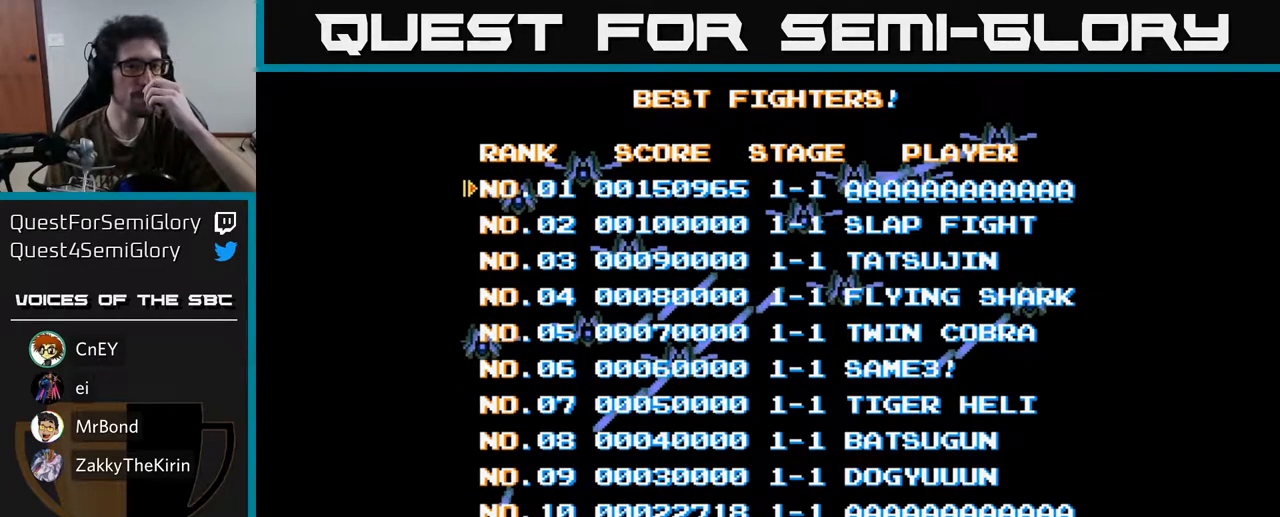
{"buttons": [], "left_stick": "center", "right_stick": "center", "events": []}
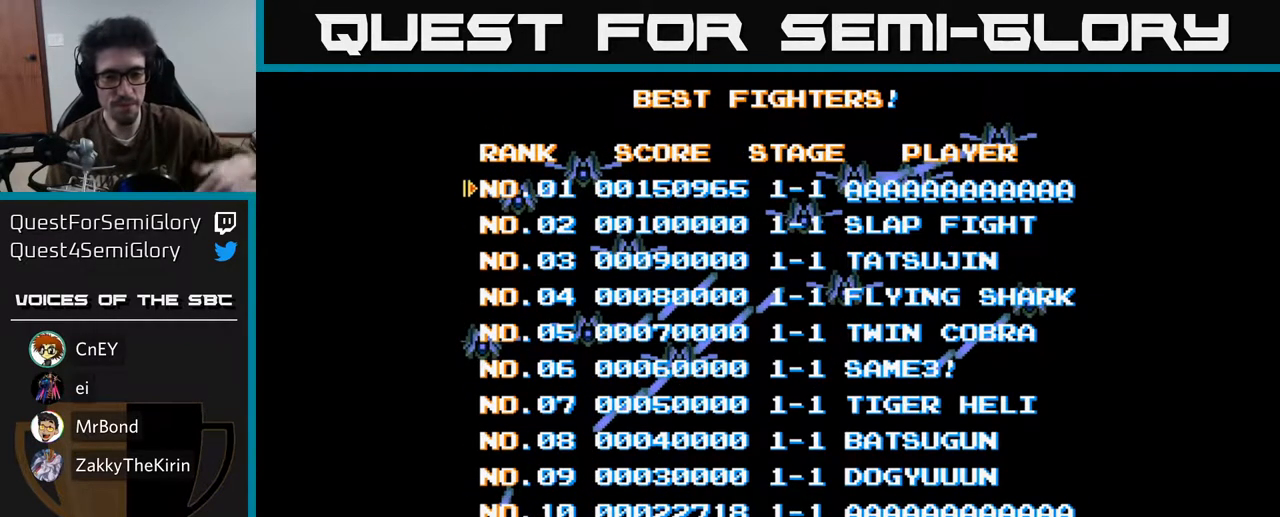
{"buttons": [], "left_stick": "center", "right_stick": "center", "events": [[267, "A", "down"], [300, "A", "up"]]}
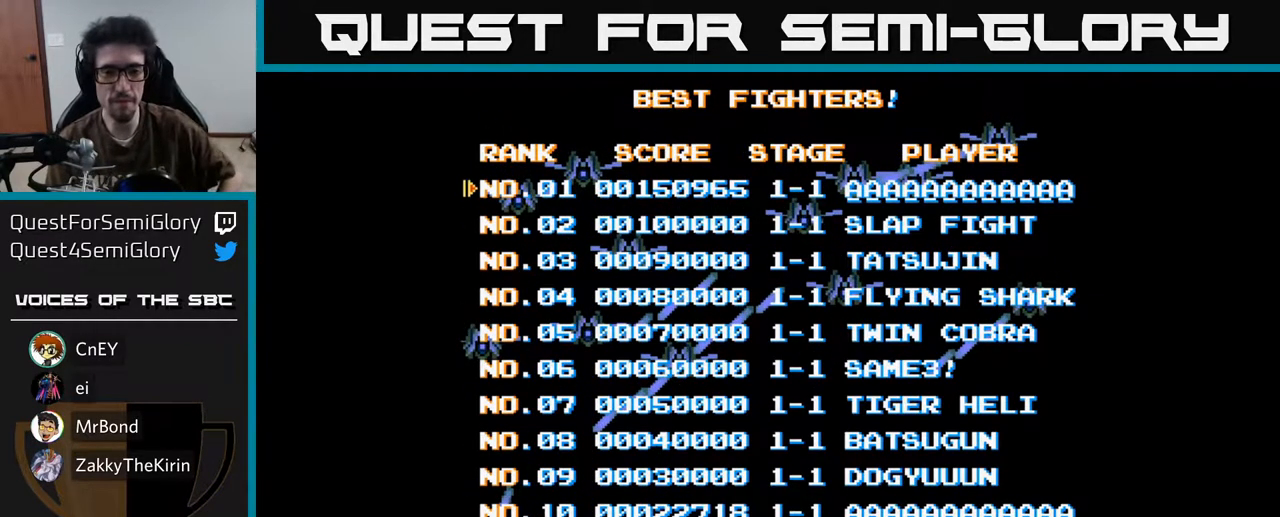
{"buttons": [], "left_stick": "center", "right_stick": "center", "events": []}
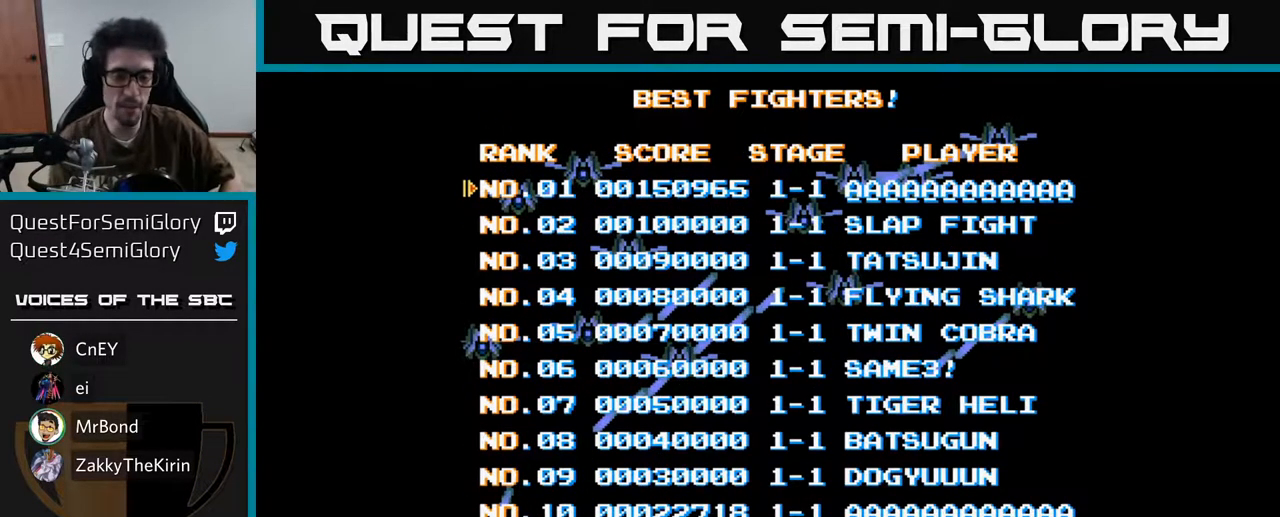
{"buttons": [], "left_stick": "center", "right_stick": "center", "events": [[133, "left_stick", "up"], [250, "left_stick", "center"]]}